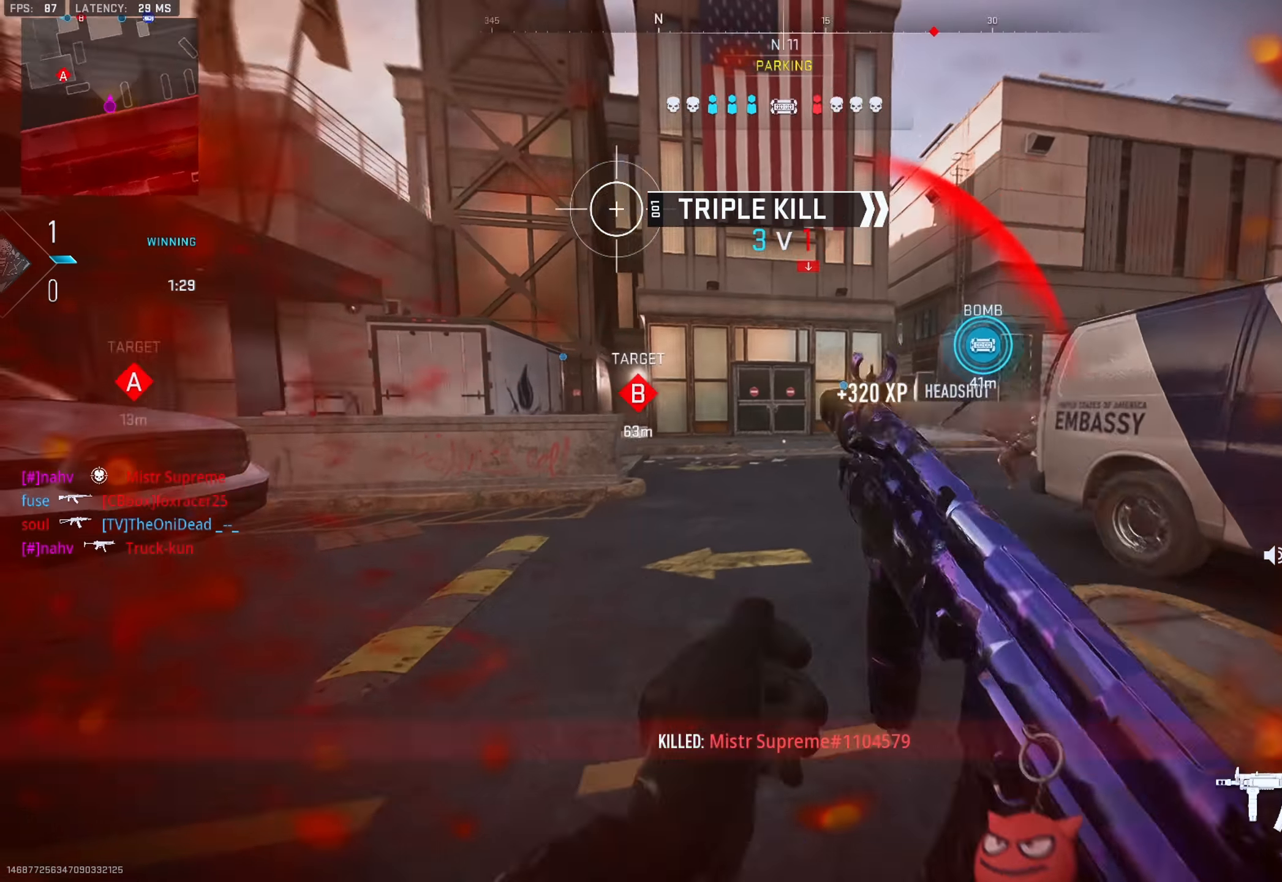
Gameplay with a controller (PlayStation layout); each line is a JSON object with the inputs held at the frame after it. "events" lists button and stick changes between this image and that frame as [ms after this image, input, new state], when the widget could be followed in between. Not read: other_buttons.
{"buttons": ["L1"], "left_stick": "up-left", "right_stick": "center", "events": [[34, "TRIANGLE", "up"], [50, "right_stick", "center"], [67, "left_stick", "up"], [134, "TRIANGLE", "down"], [184, "TRIANGLE", "up"], [217, "TRIANGLE", "down"], [284, "TRIANGLE", "up"], [301, "right_stick", "right"], [484, "left_stick", "up-left"], [501, "L1", "down"], [501, "right_stick", "center"]]}
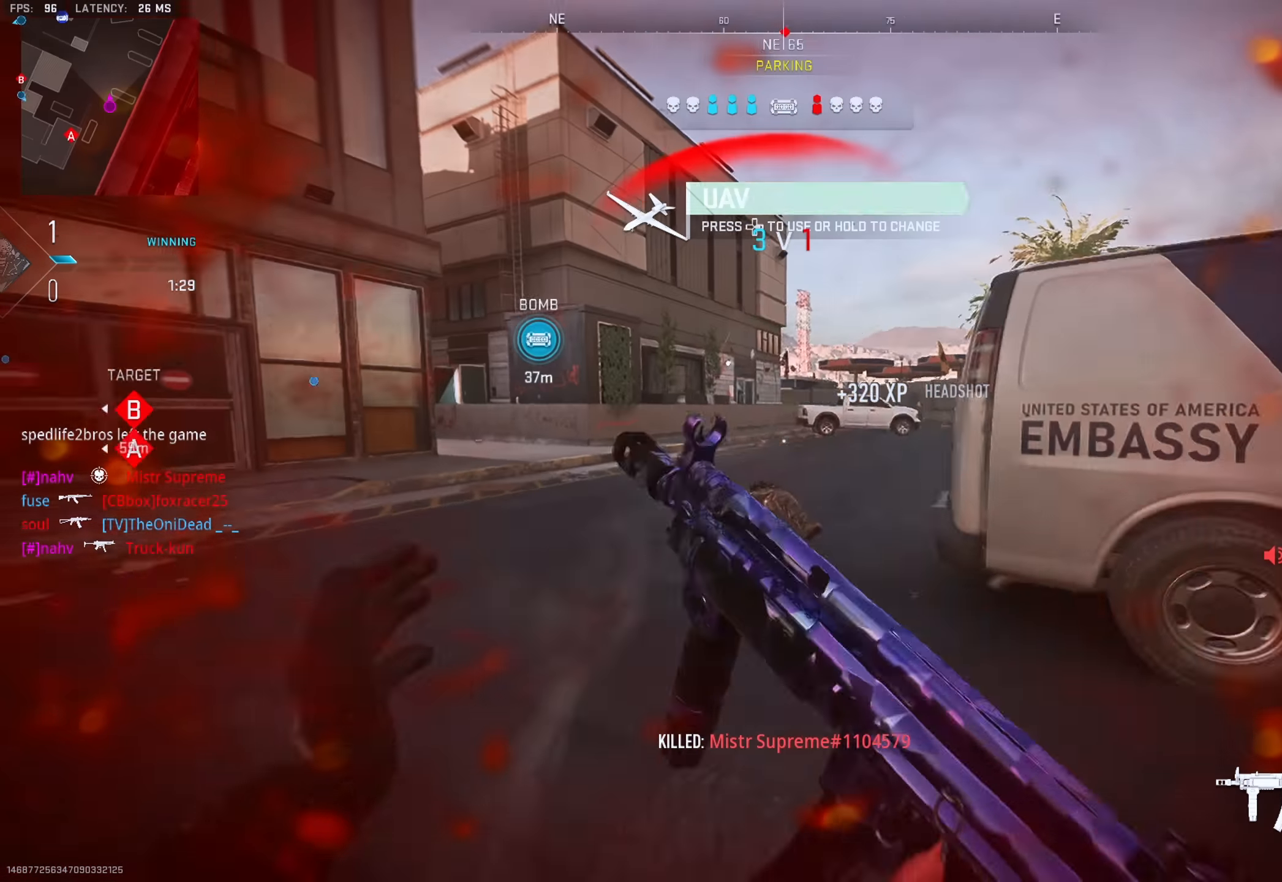
{"buttons": [], "left_stick": "up-left", "right_stick": "center", "events": [[17, "L2", "down"], [33, "L1", "up"], [284, "right_stick", "up-right"], [334, "right_stick", "center"], [400, "TRIANGLE", "down"], [450, "L2", "up"], [450, "TRIANGLE", "up"]]}
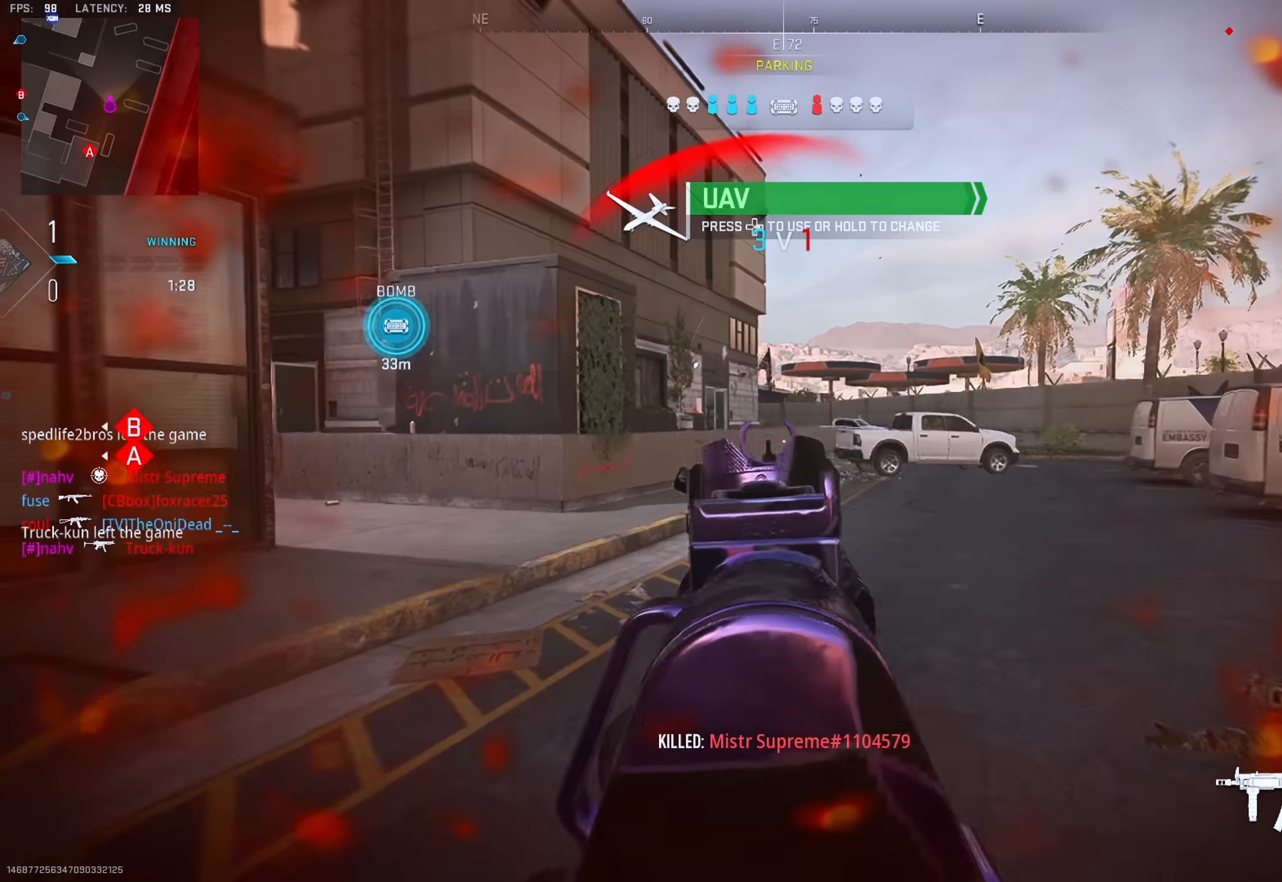
{"buttons": [], "left_stick": "up", "right_stick": "center", "events": [[67, "right_stick", "left"], [151, "left_stick", "up"], [201, "right_stick", "right"], [351, "right_stick", "center"], [417, "TRIANGLE", "down"], [501, "TRIANGLE", "up"]]}
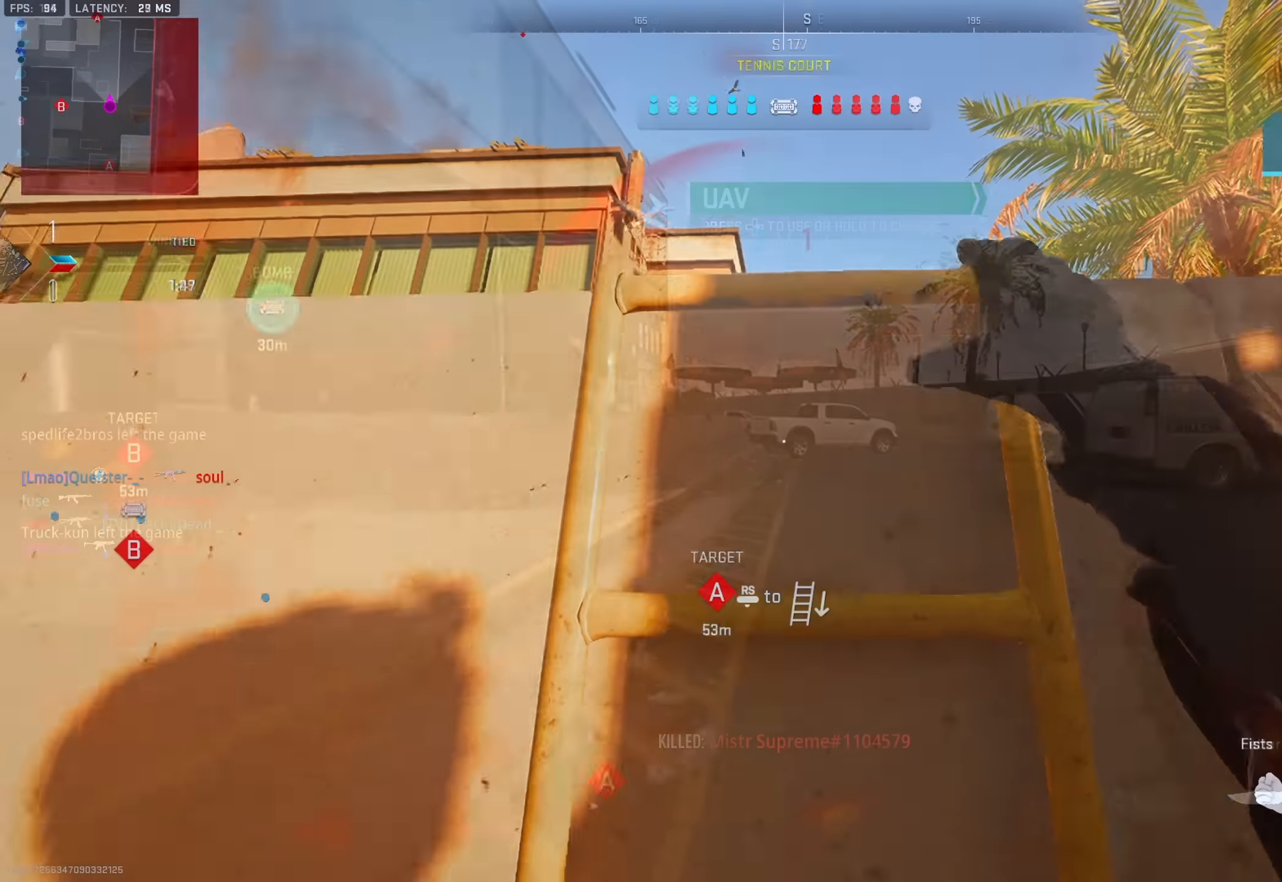
{"buttons": [], "left_stick": "up-left", "right_stick": "center", "events": [[434, "left_stick", "up-left"]]}
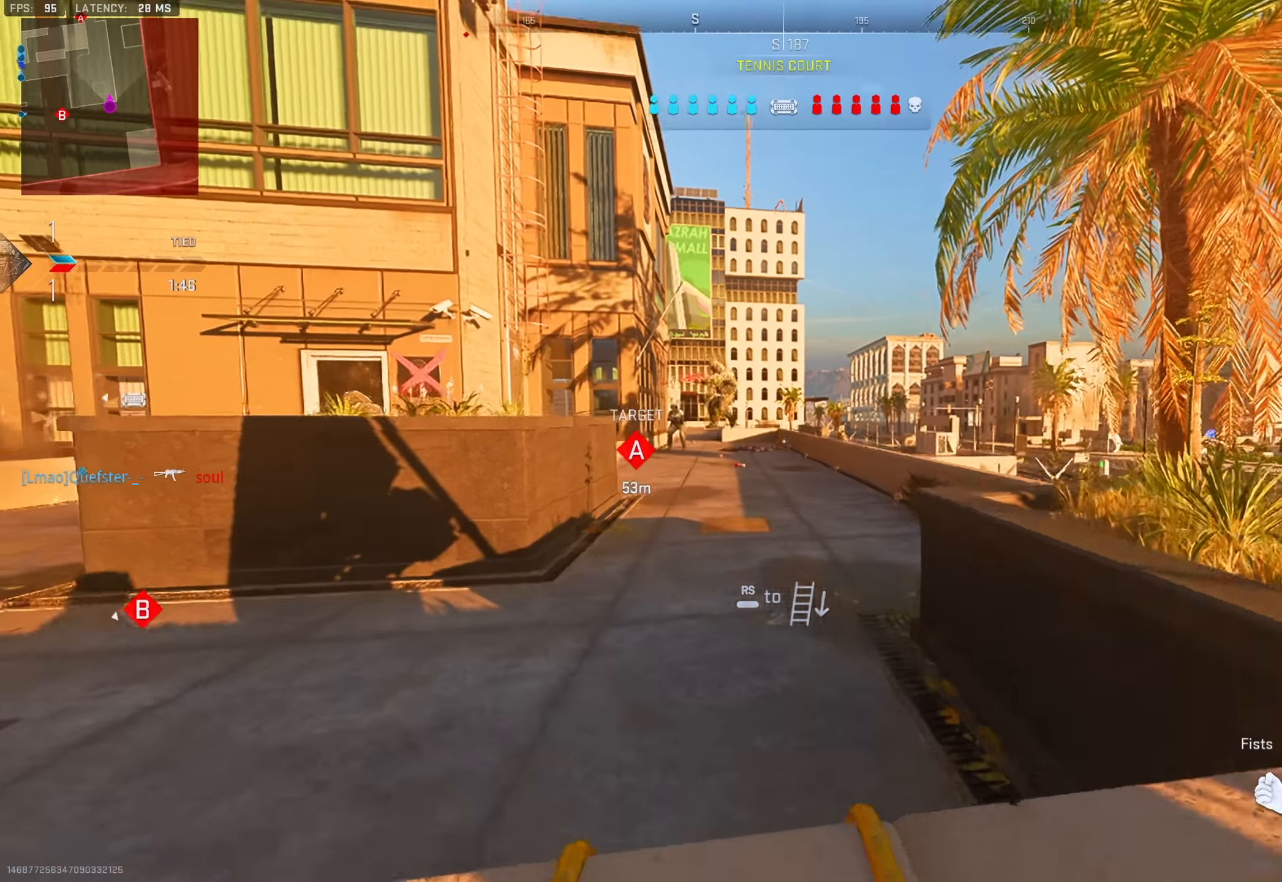
{"buttons": ["L2", "R2"], "left_stick": "left", "right_stick": "center", "events": [[134, "left_stick", "left"], [250, "L2", "down"], [450, "R2", "down"]]}
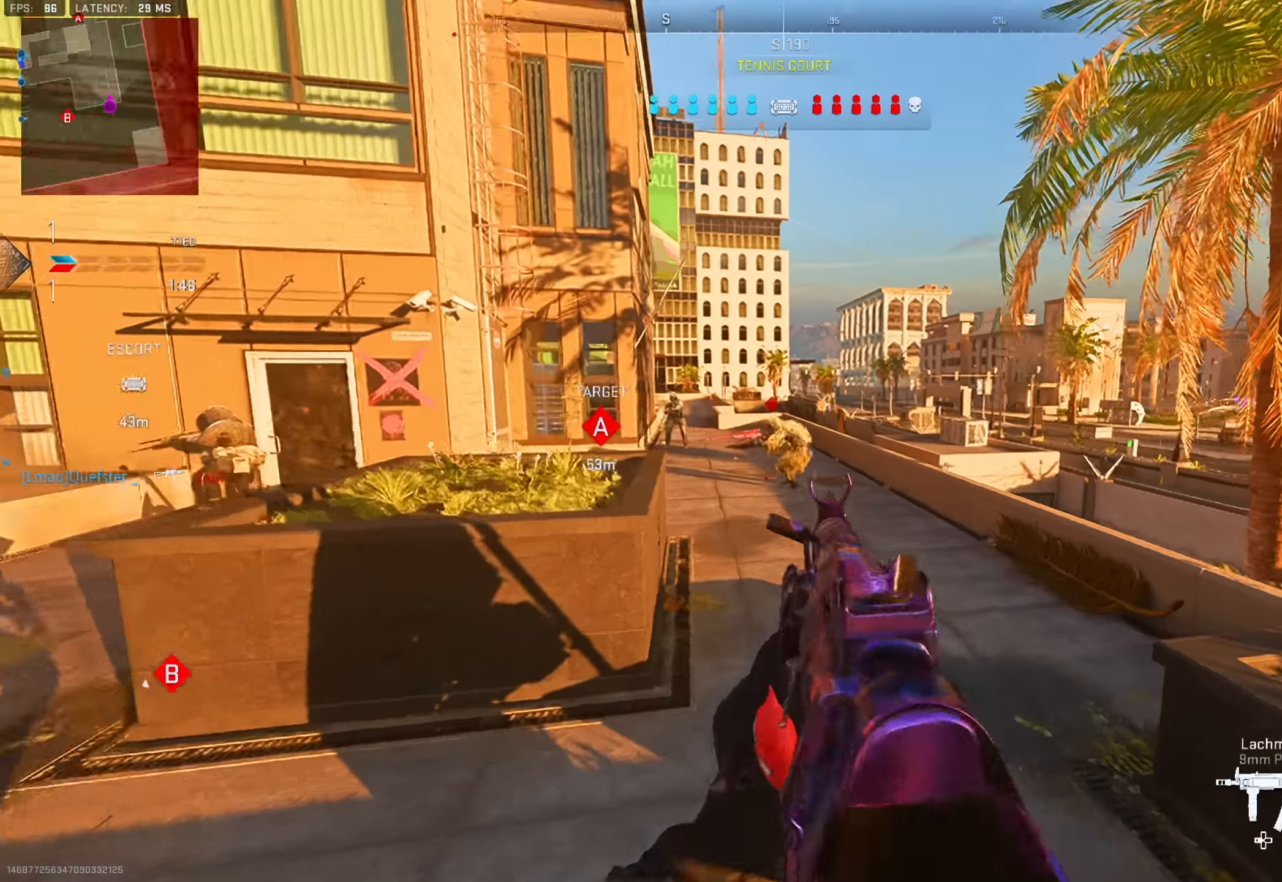
{"buttons": ["L2", "R2"], "left_stick": "left", "right_stick": "up-left", "events": [[433, "right_stick", "up-left"]]}
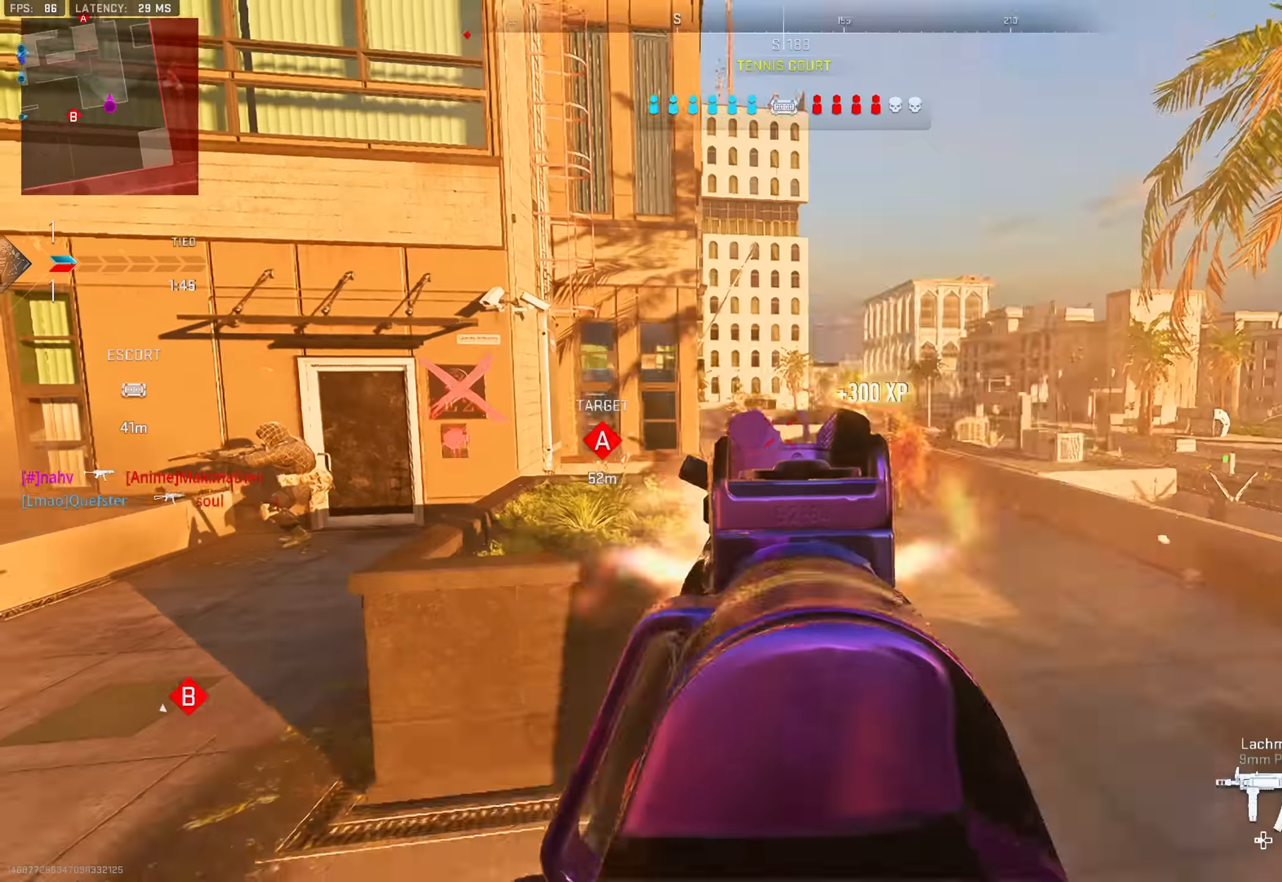
{"buttons": ["L2", "R2"], "left_stick": "down-left", "right_stick": "center", "events": [[17, "left_stick", "up"], [17, "right_stick", "center"], [134, "left_stick", "right"], [217, "left_stick", "down-right"], [417, "left_stick", "down-left"]]}
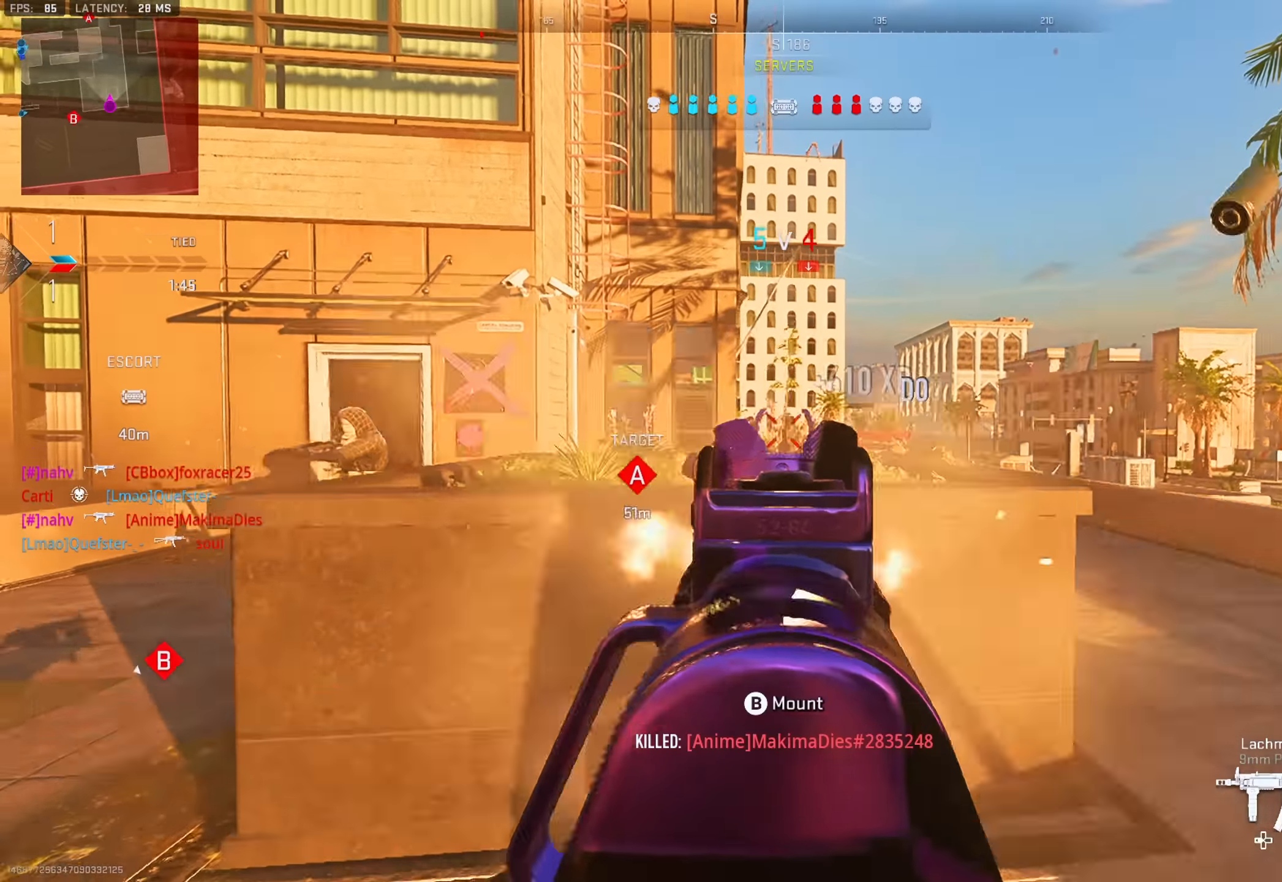
{"buttons": ["L2", "R2"], "left_stick": "down-right", "right_stick": "right", "events": [[16, "left_stick", "left"], [66, "R2", "up"], [66, "right_stick", "left"], [183, "left_stick", "up-left"], [216, "right_stick", "center"], [317, "R2", "down"], [350, "left_stick", "left"], [483, "left_stick", "down-right"], [483, "right_stick", "right"]]}
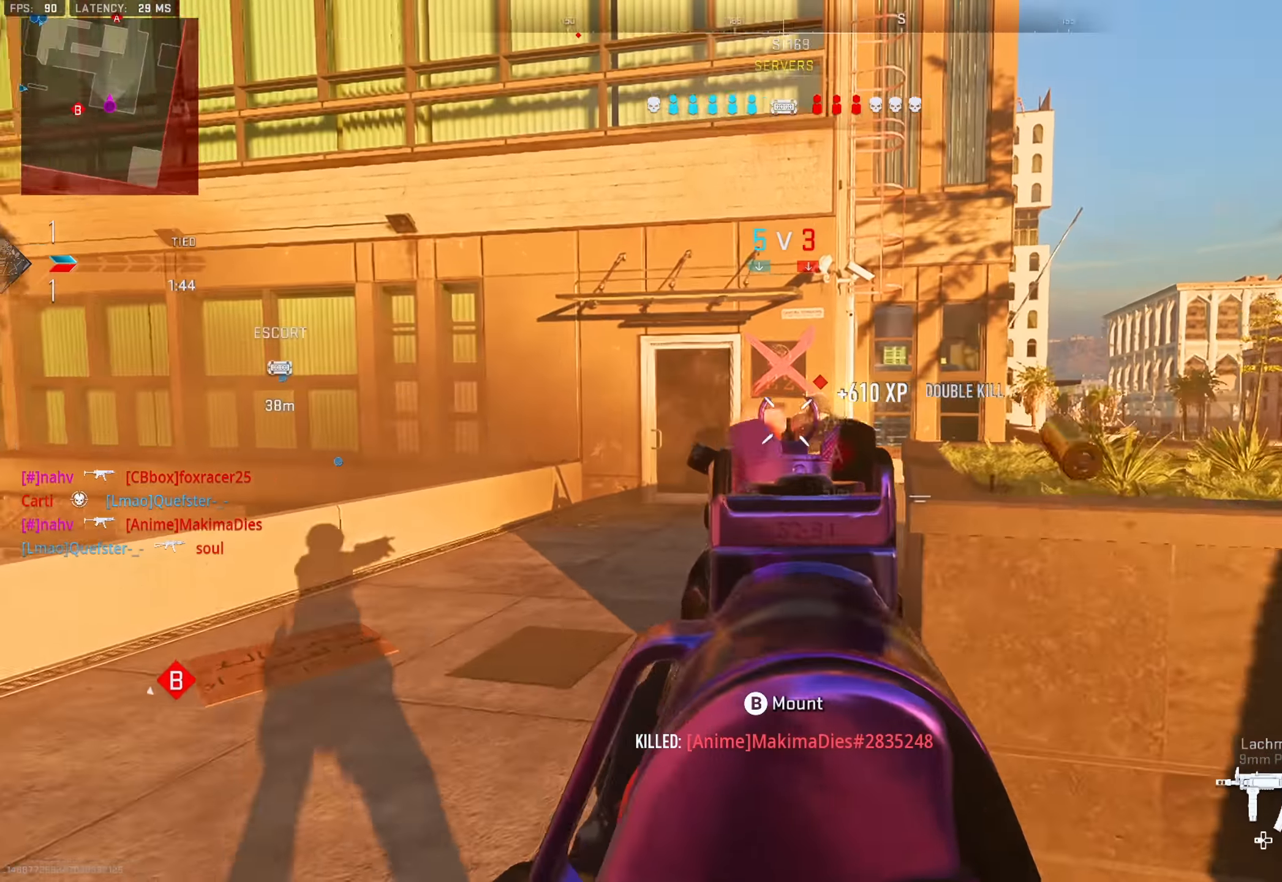
{"buttons": ["TRIANGLE"], "left_stick": "up-left", "right_stick": "down-left", "events": [[100, "right_stick", "center"], [367, "L2", "up"], [367, "R2", "up"], [384, "right_stick", "down-left"], [400, "left_stick", "up-left"], [434, "TRIANGLE", "down"]]}
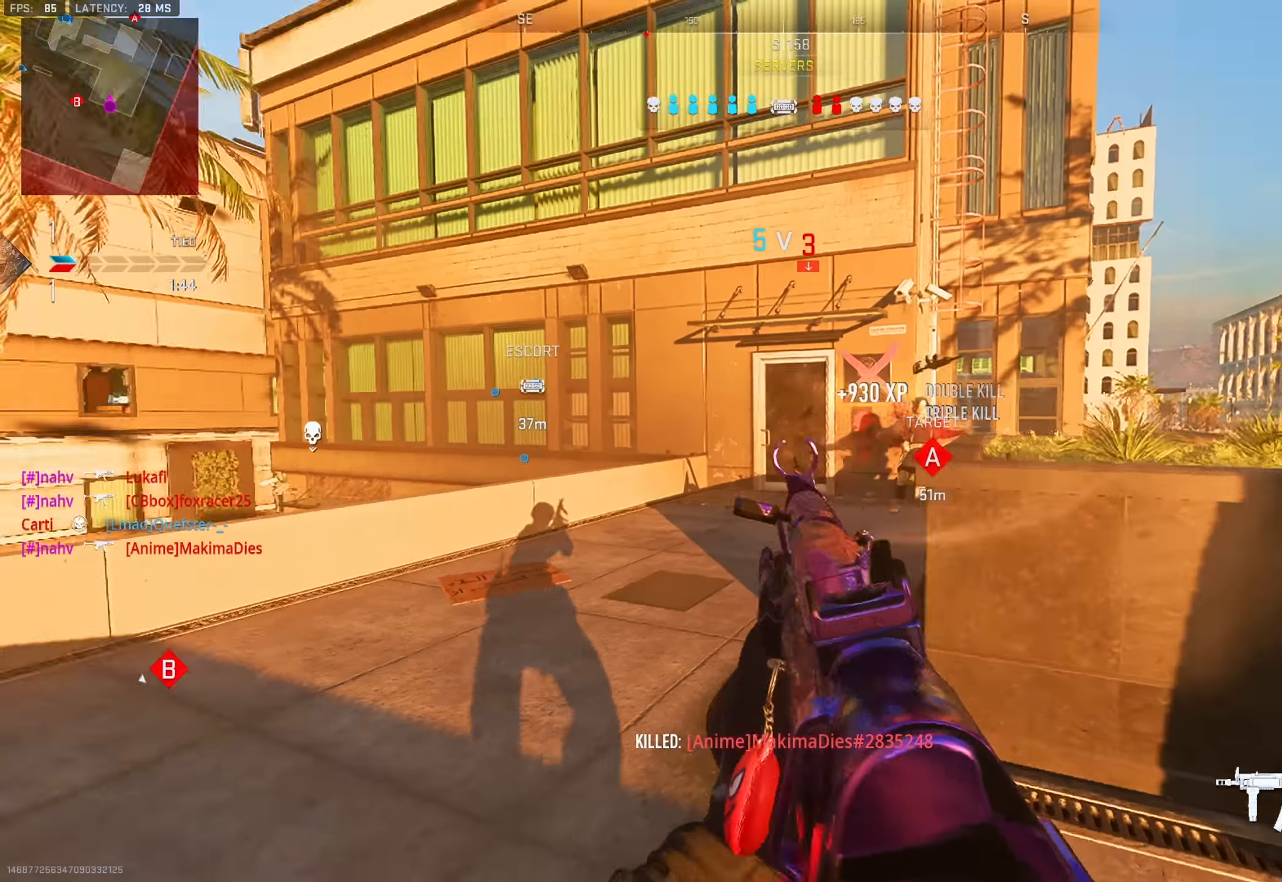
{"buttons": ["TRIANGLE"], "left_stick": "up", "right_stick": "center", "events": [[16, "TRIANGLE", "up"], [50, "TRIANGLE", "down"], [50, "right_stick", "right"], [116, "TRIANGLE", "up"], [150, "right_stick", "center"], [166, "TRIANGLE", "down"], [250, "TRIANGLE", "up"], [283, "TRIANGLE", "down"], [350, "TRIANGLE", "up"], [383, "left_stick", "up"], [400, "TRIANGLE", "down"], [467, "TRIANGLE", "up"], [500, "TRIANGLE", "down"]]}
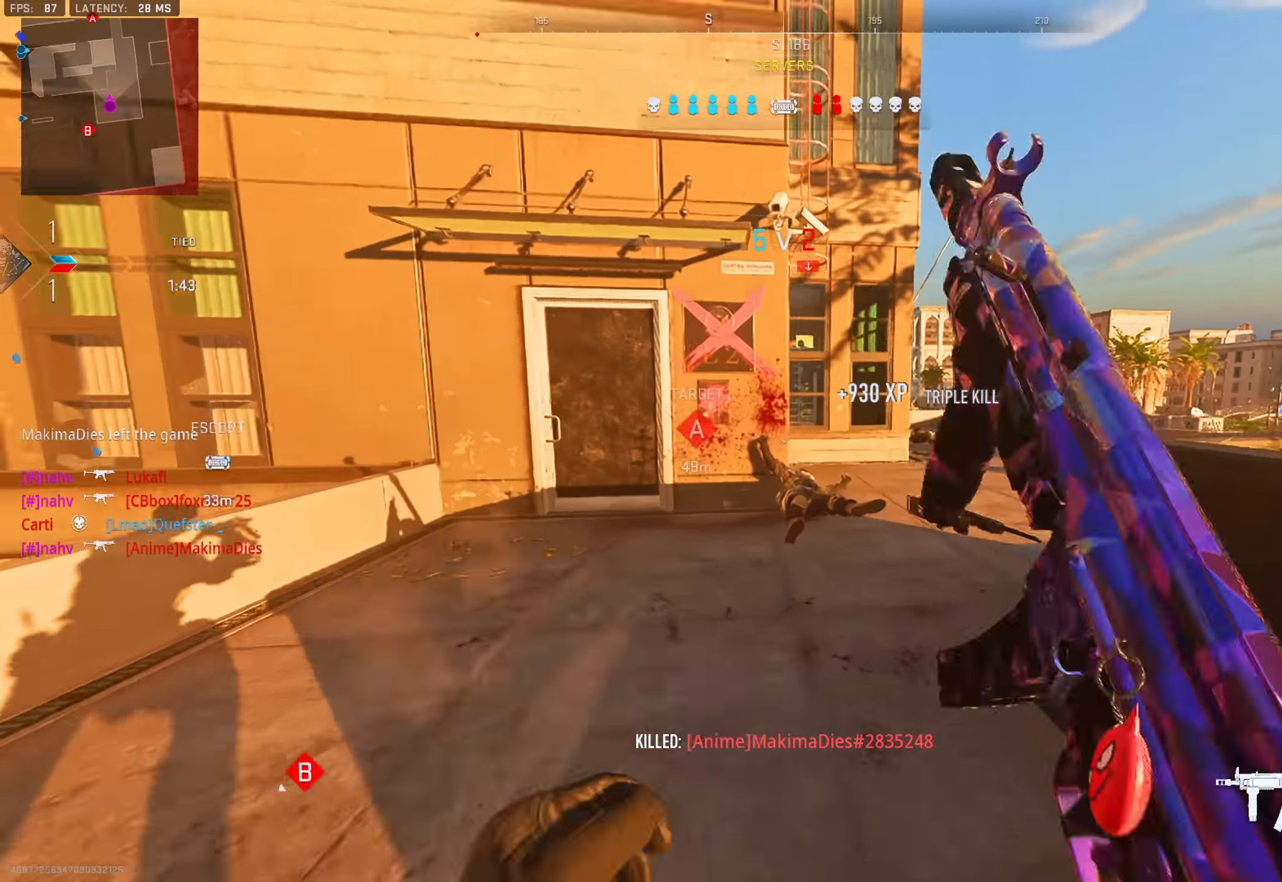
{"buttons": [], "left_stick": "up-right", "right_stick": "center", "events": [[67, "TRIANGLE", "up"], [67, "right_stick", "down-left"], [150, "TRIANGLE", "down"], [167, "right_stick", "center"], [217, "TRIANGLE", "up"], [250, "TRIANGLE", "down"], [317, "TRIANGLE", "up"], [317, "left_stick", "up-right"], [350, "TRIANGLE", "down"], [417, "TRIANGLE", "up"]]}
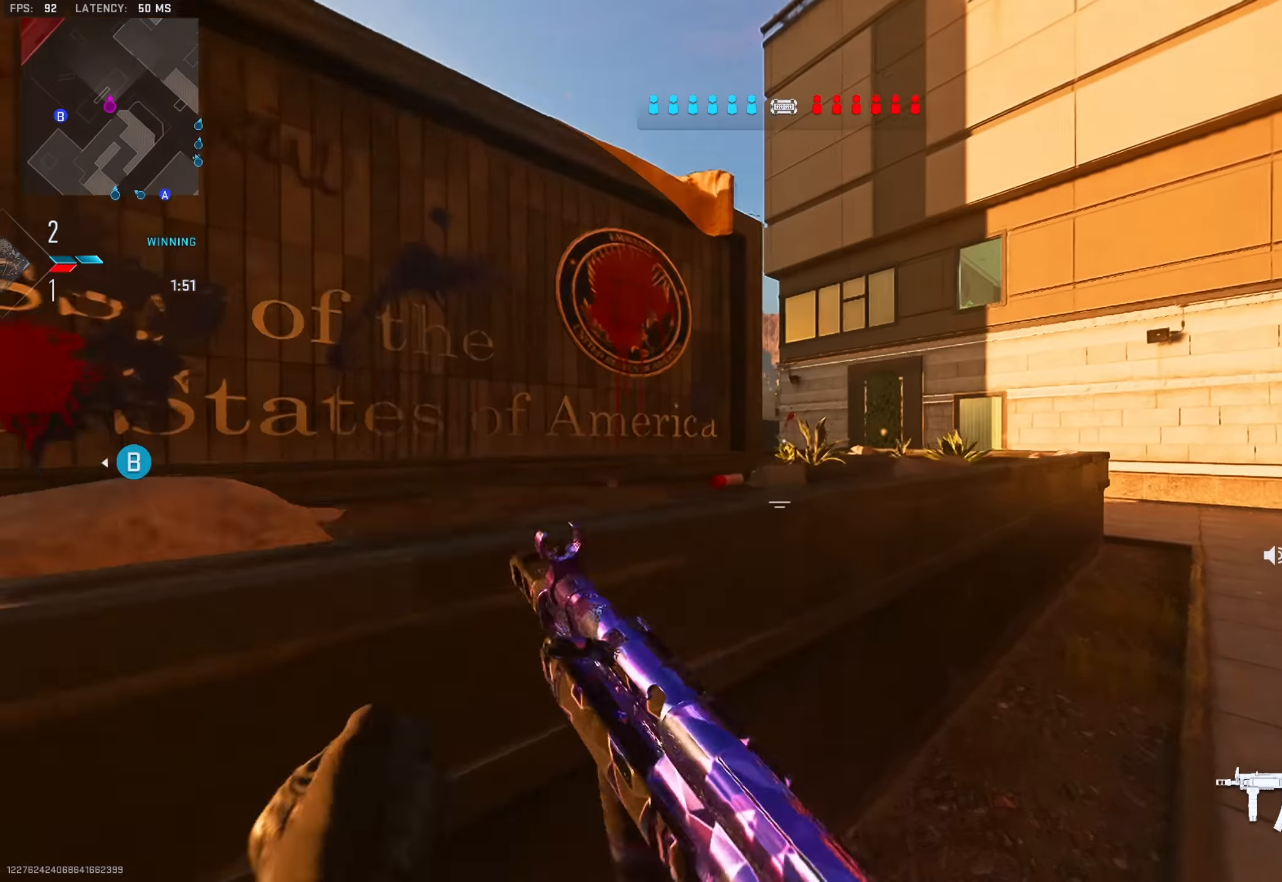
{"buttons": [], "left_stick": "right", "right_stick": "center", "events": [[216, "L2", "down"], [233, "left_stick", "right"], [450, "TRIANGLE", "down"], [500, "L2", "up"], [500, "TRIANGLE", "up"]]}
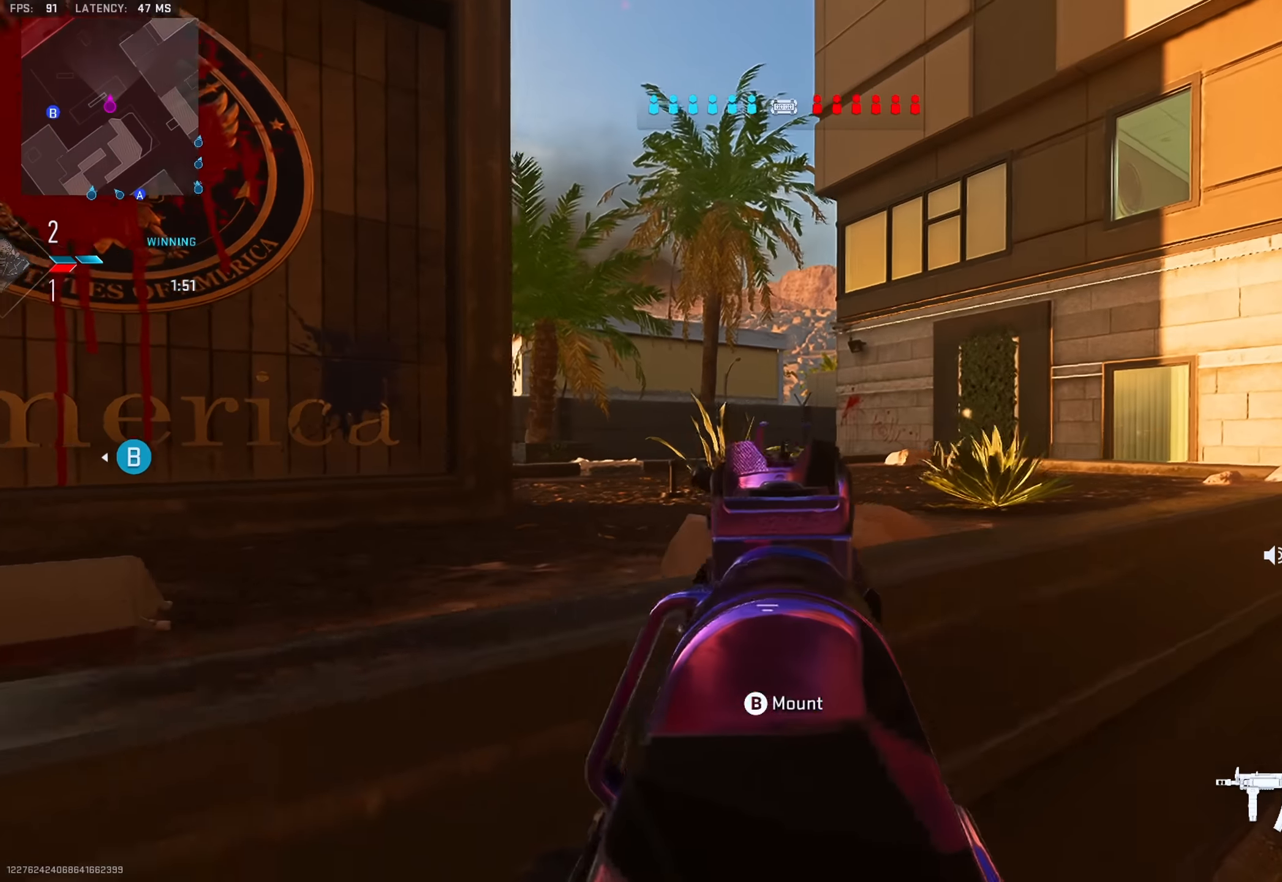
{"buttons": ["L2"], "left_stick": "right", "right_stick": "center", "events": [[67, "TRIANGLE", "down"], [100, "left_stick", "up-right"], [100, "right_stick", "right"], [117, "TRIANGLE", "up"], [217, "right_stick", "left"], [384, "L2", "down"], [434, "left_stick", "right"], [501, "right_stick", "center"]]}
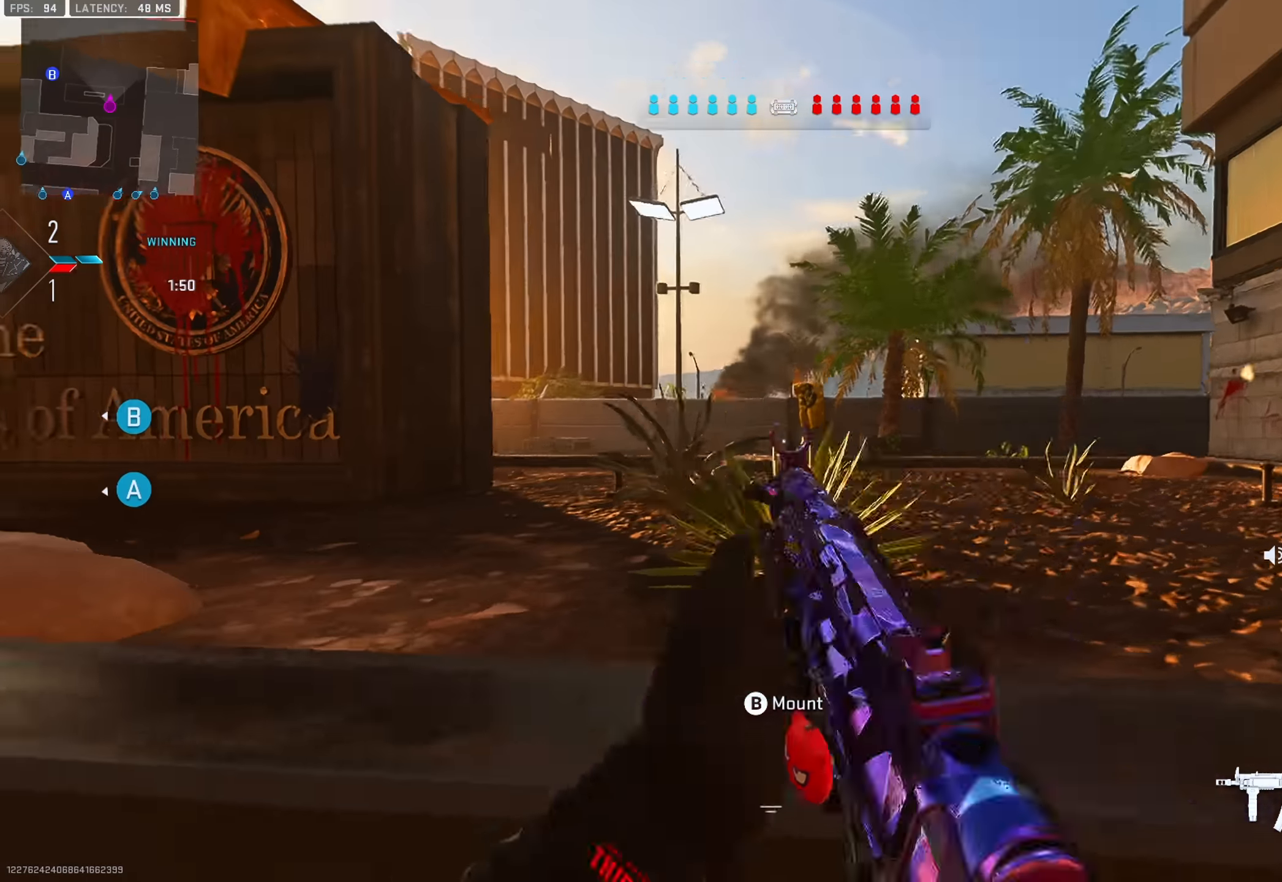
{"buttons": [], "left_stick": "up-right", "right_stick": "left", "events": [[50, "left_stick", "down-right"], [250, "L2", "up"], [266, "left_stick", "right"], [266, "right_stick", "right"], [283, "TRIANGLE", "down"], [350, "TRIANGLE", "up"], [367, "left_stick", "up-right"], [417, "TRIANGLE", "down"], [450, "TRIANGLE", "up"], [450, "right_stick", "center"], [500, "right_stick", "left"]]}
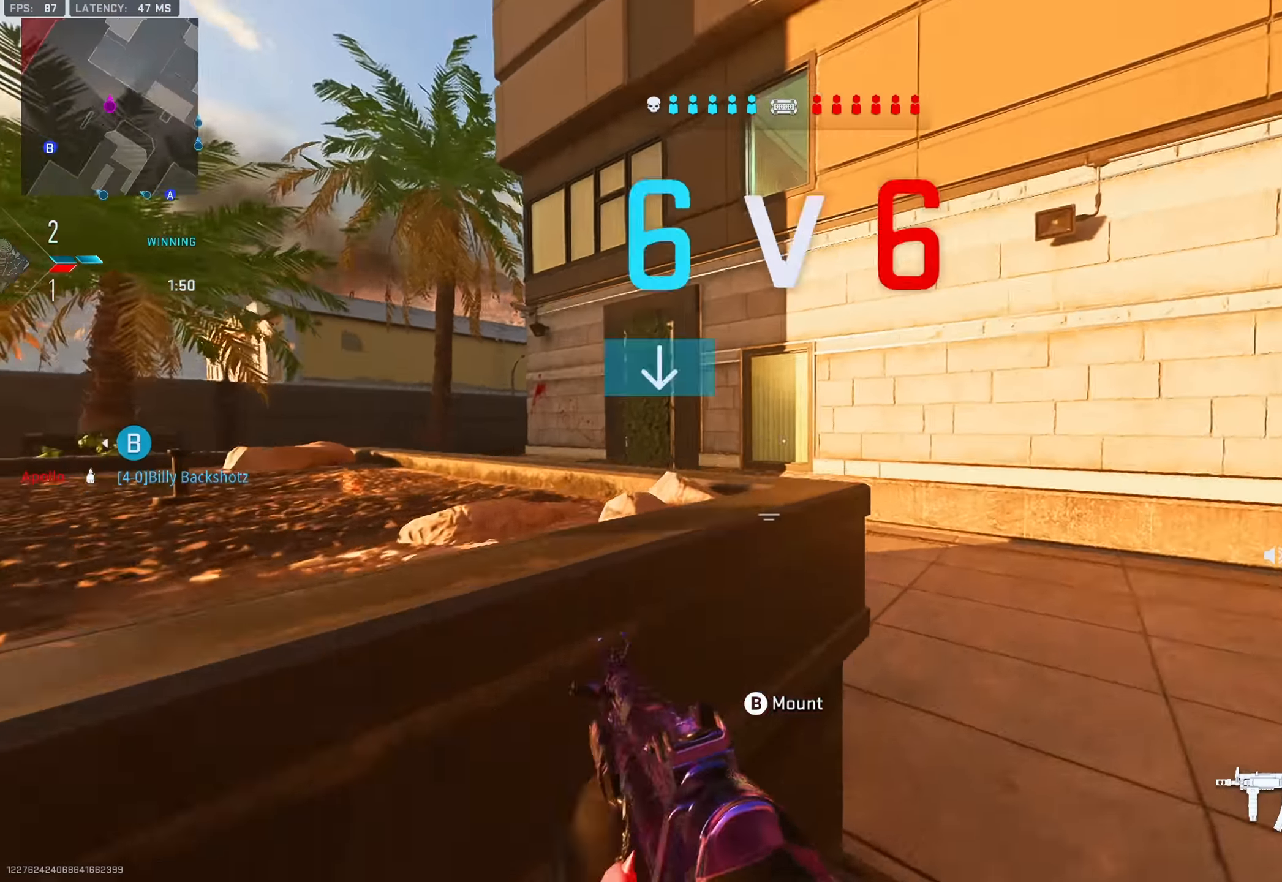
{"buttons": ["L1", "L2"], "left_stick": "up-right", "right_stick": "left", "events": [[33, "TRIANGLE", "down"], [100, "TRIANGLE", "up"], [150, "TRIANGLE", "down"], [200, "TRIANGLE", "up"], [484, "L2", "down"], [500, "L1", "down"]]}
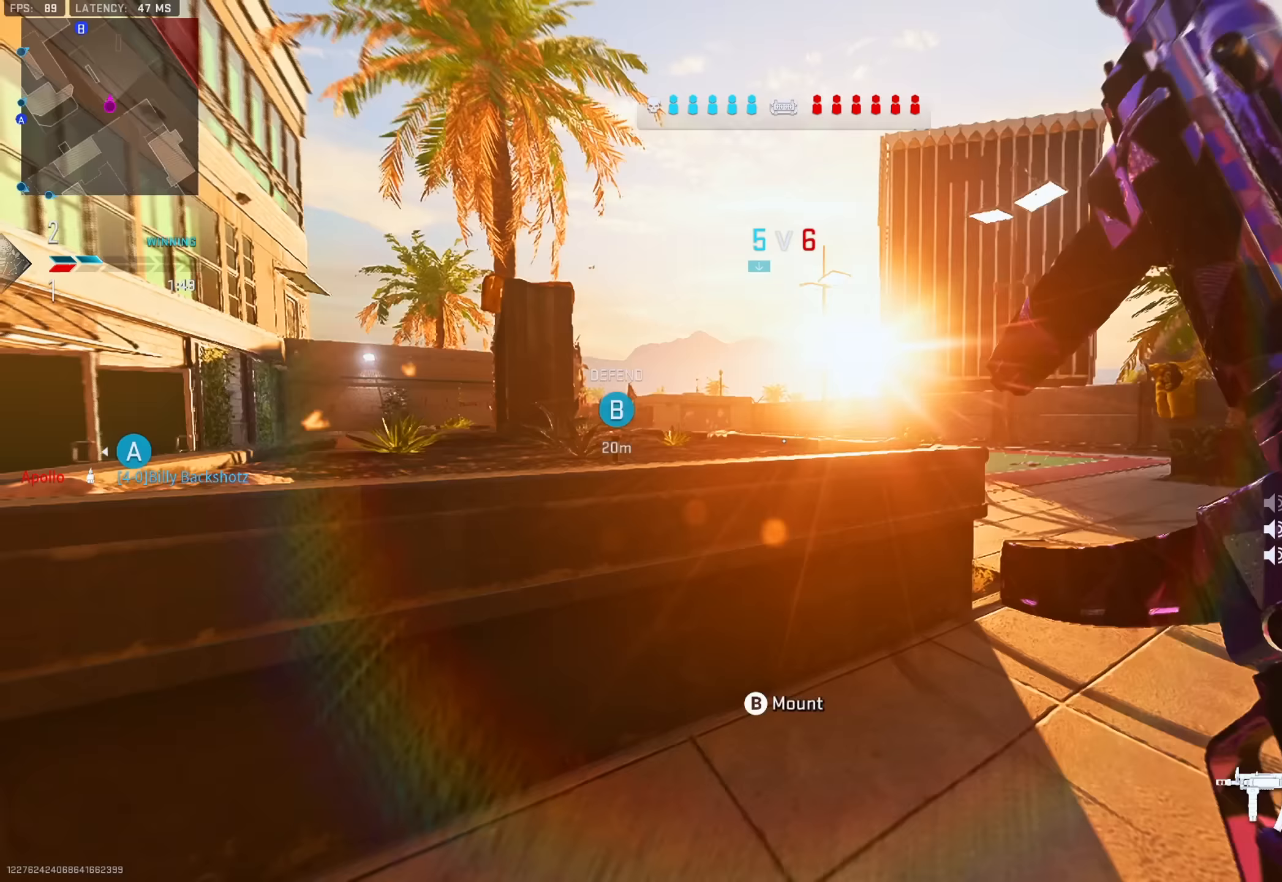
{"buttons": ["L2"], "left_stick": "down-right", "right_stick": "center", "events": [[33, "left_stick", "right"], [67, "L1", "up"], [133, "right_stick", "center"], [317, "left_stick", "down-right"]]}
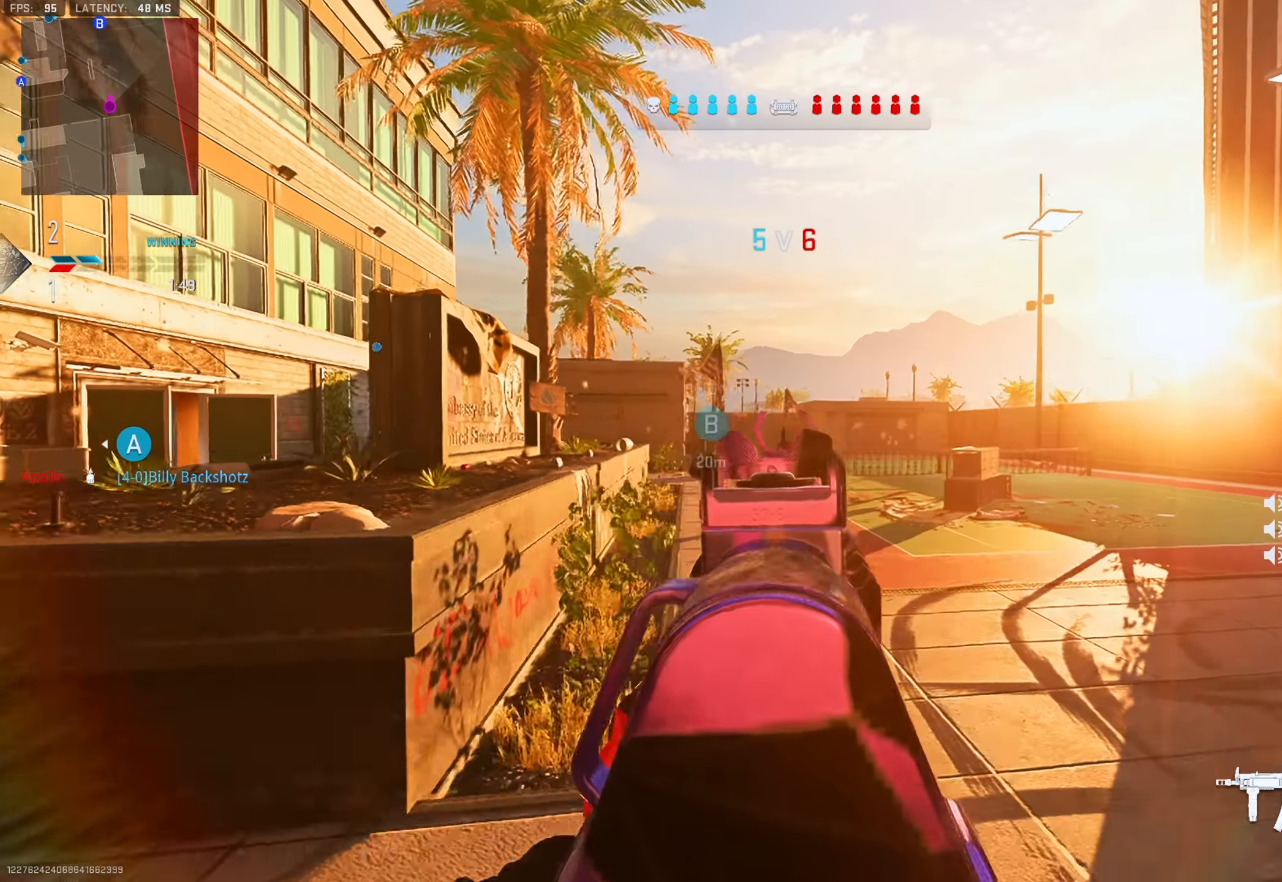
{"buttons": ["TRIANGLE"], "left_stick": "up-left", "right_stick": "center", "events": [[66, "L2", "up"], [133, "right_stick", "right"], [200, "left_stick", "up-right"], [266, "TRIANGLE", "down"], [300, "left_stick", "up"], [316, "TRIANGLE", "up"], [367, "TRIANGLE", "down"], [383, "right_stick", "center"], [433, "TRIANGLE", "up"], [433, "left_stick", "up-left"], [500, "TRIANGLE", "down"]]}
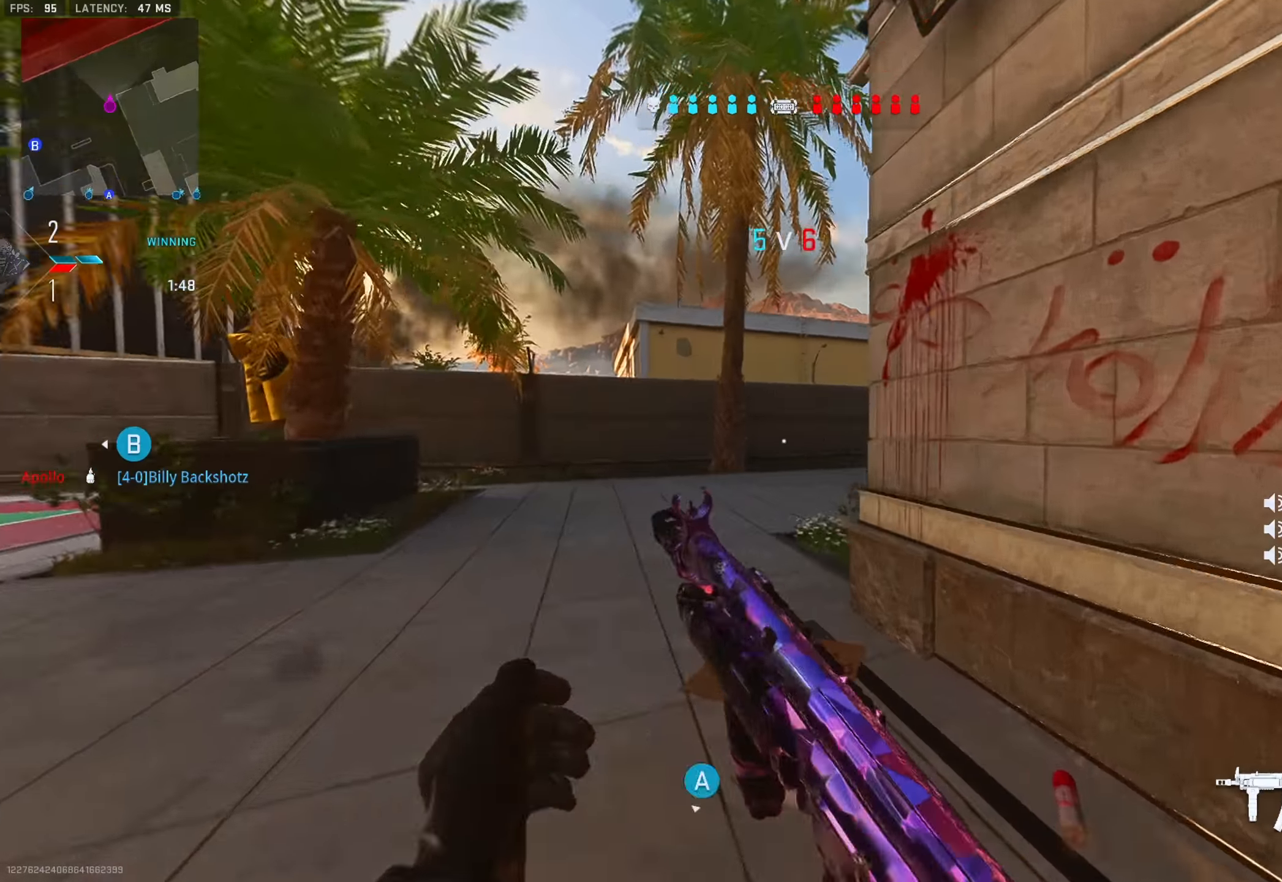
{"buttons": [], "left_stick": "up", "right_stick": "center", "events": [[50, "TRIANGLE", "up"], [100, "TRIANGLE", "down"], [167, "TRIANGLE", "up"], [267, "TRIANGLE", "down"], [284, "left_stick", "up"], [317, "TRIANGLE", "up"], [367, "TRIANGLE", "down"], [434, "TRIANGLE", "up"]]}
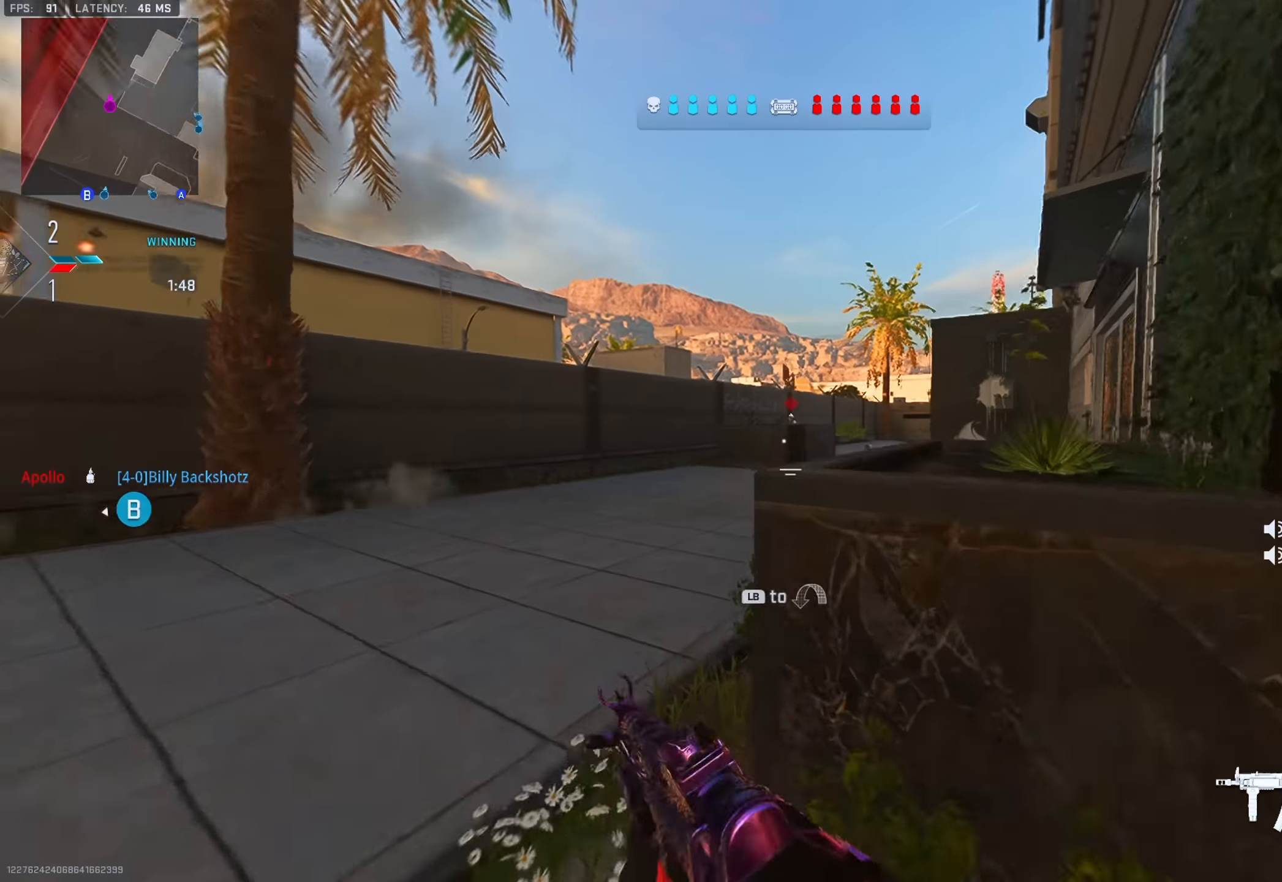
{"buttons": ["L2", "R2"], "left_stick": "down", "right_stick": "center", "events": [[16, "left_stick", "up-left"], [133, "L2", "down"], [150, "left_stick", "left"], [300, "right_stick", "left"], [383, "left_stick", "down-left"], [433, "right_stick", "center"], [467, "R2", "down"], [483, "left_stick", "down"]]}
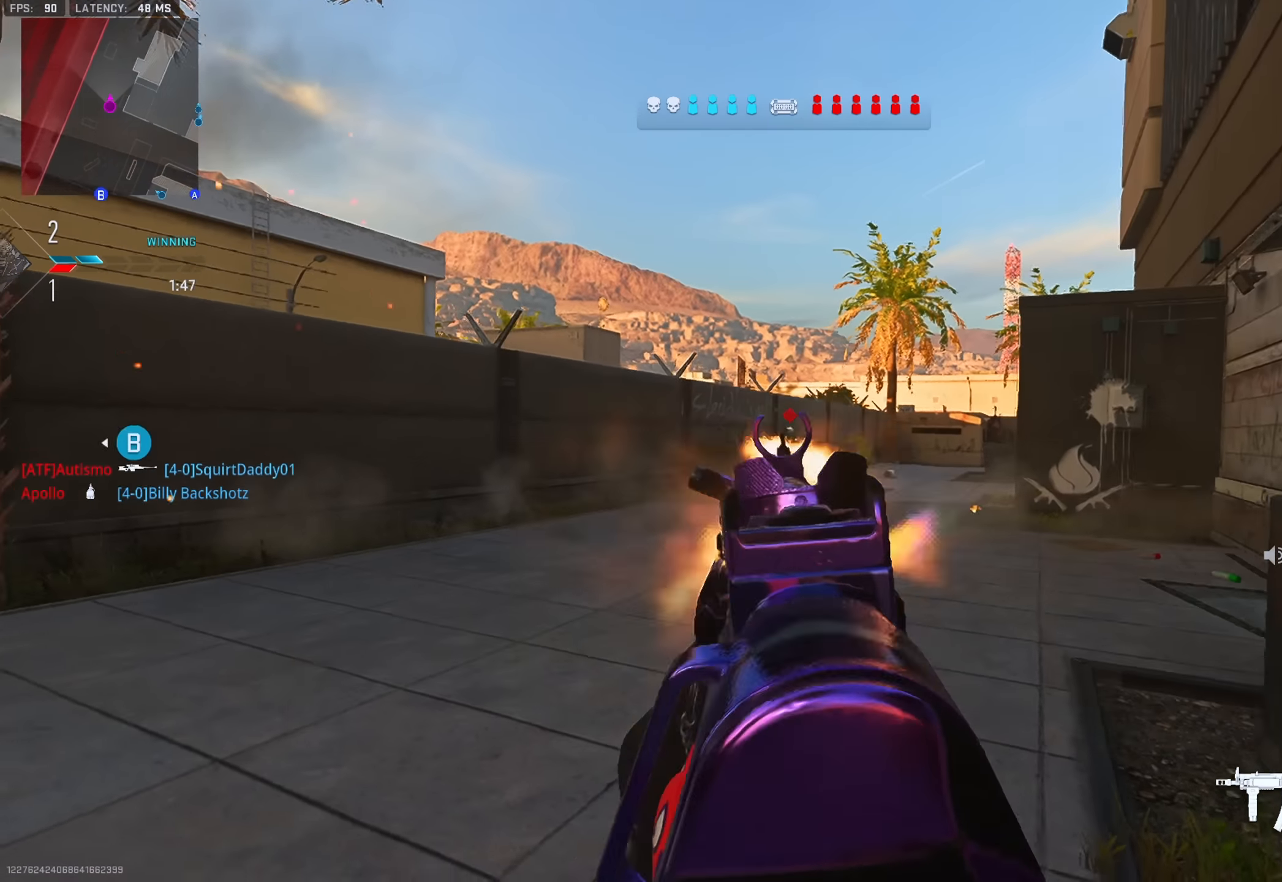
{"buttons": ["L2", "R2"], "left_stick": "down-right", "right_stick": "center", "events": [[17, "left_stick", "down-right"]]}
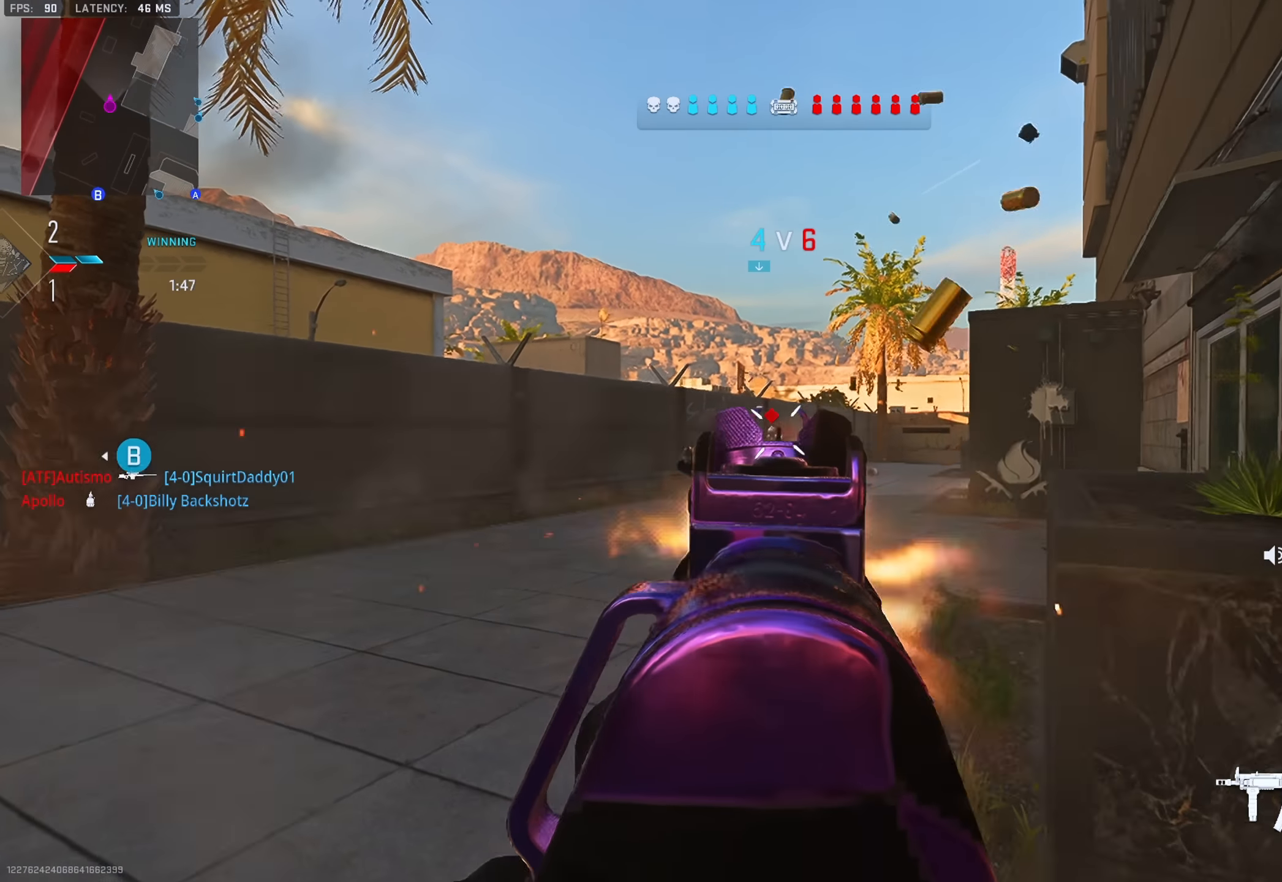
{"buttons": [], "left_stick": "up", "right_stick": "center", "events": [[183, "left_stick", "up-left"], [400, "L2", "up"], [400, "left_stick", "up"], [433, "R2", "up"]]}
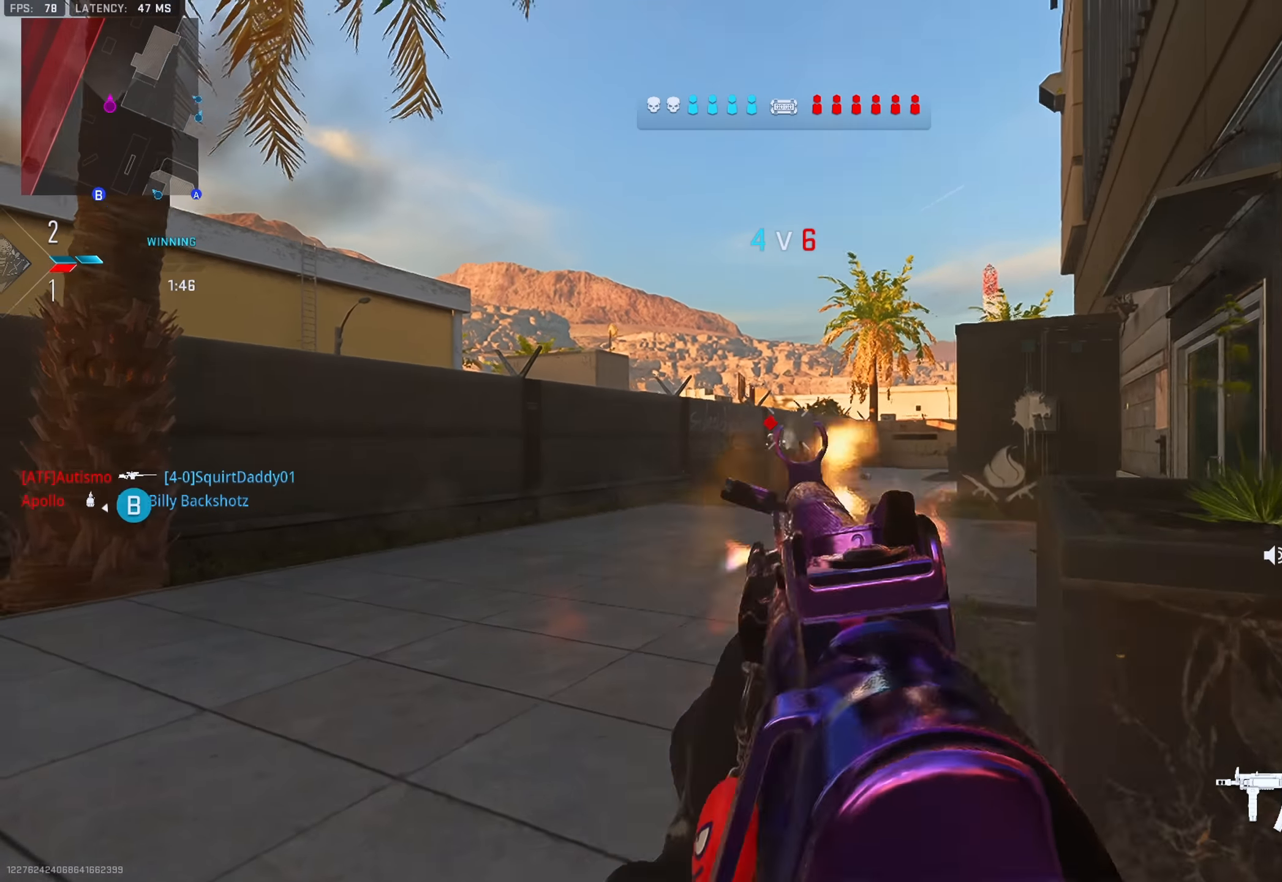
{"buttons": ["L2", "R2"], "left_stick": "down", "right_stick": "center", "events": [[17, "L2", "down"], [17, "left_stick", "up-left"], [33, "R2", "down"], [133, "R2", "up"], [184, "left_stick", "left"], [267, "R2", "down"], [467, "left_stick", "down"]]}
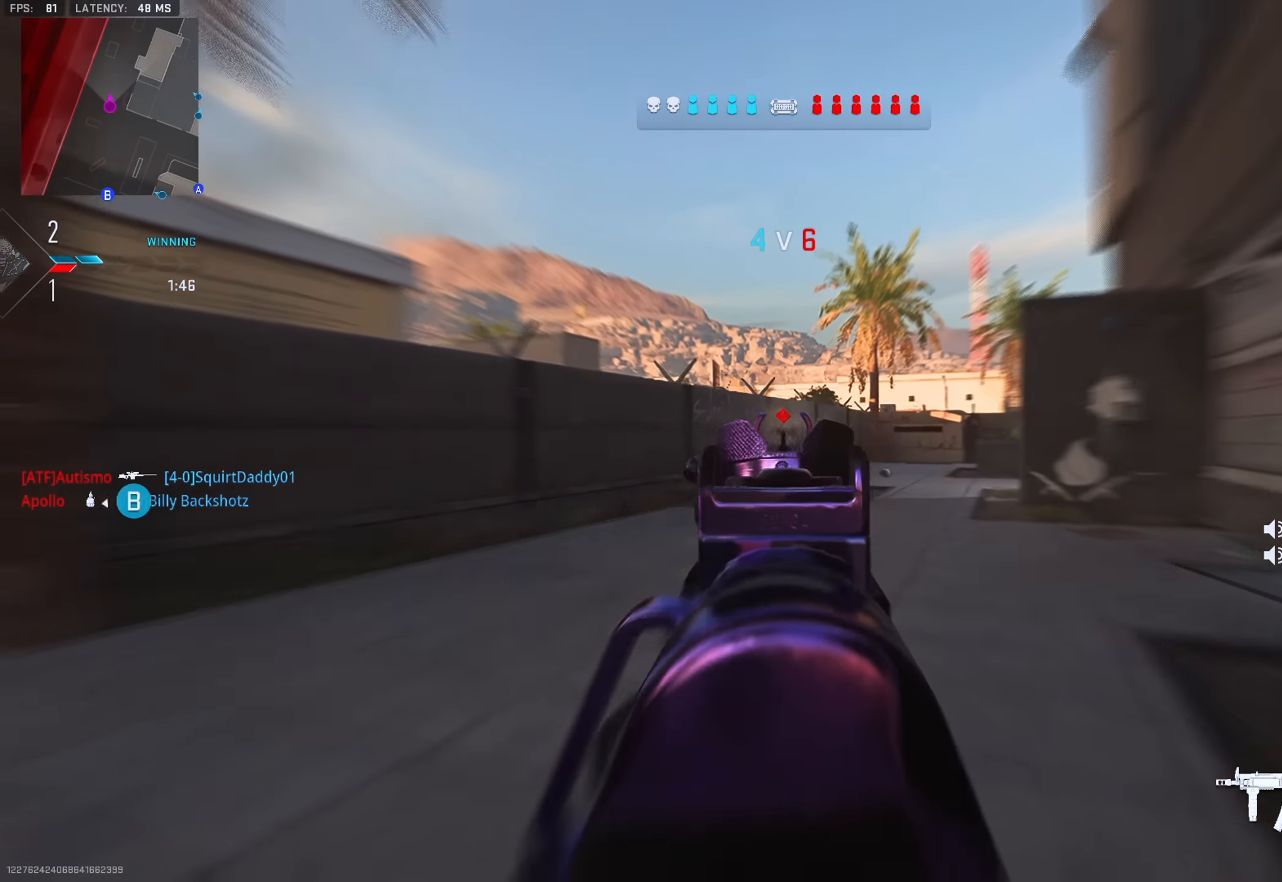
{"buttons": [], "left_stick": "up", "right_stick": "center", "events": [[200, "L2", "up"], [216, "R2", "up"], [250, "left_stick", "up-right"], [266, "right_stick", "right"], [300, "TRIANGLE", "down"], [350, "TRIANGLE", "up"], [383, "right_stick", "center"], [400, "TRIANGLE", "down"], [400, "left_stick", "up"], [467, "TRIANGLE", "up"]]}
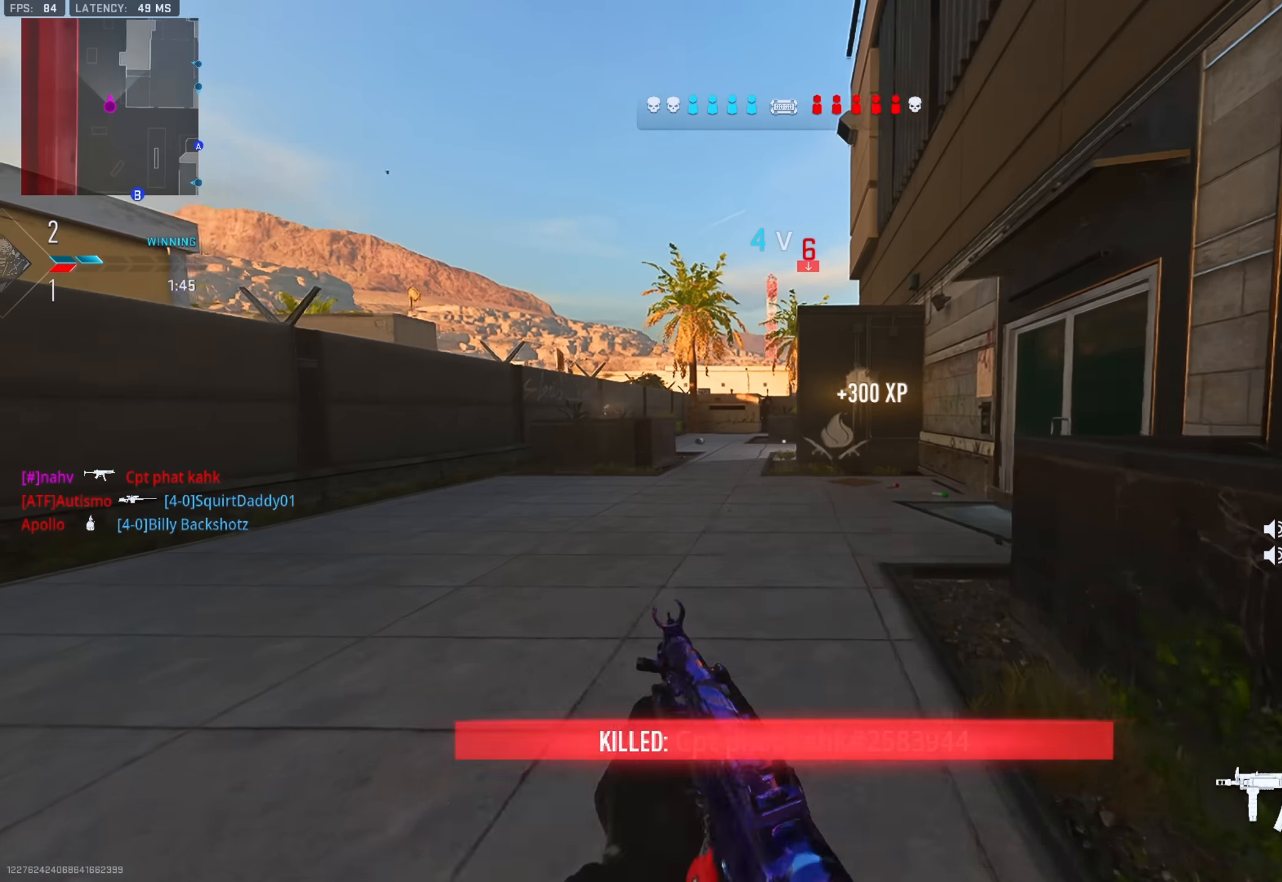
{"buttons": [], "left_stick": "up", "right_stick": "right", "events": [[17, "right_stick", "right"], [33, "TRIANGLE", "down"], [83, "TRIANGLE", "up"], [133, "TRIANGLE", "down"], [250, "TRIANGLE", "up"], [267, "TRIANGLE", "down"], [317, "TRIANGLE", "up"], [367, "TRIANGLE", "down"], [434, "TRIANGLE", "up"]]}
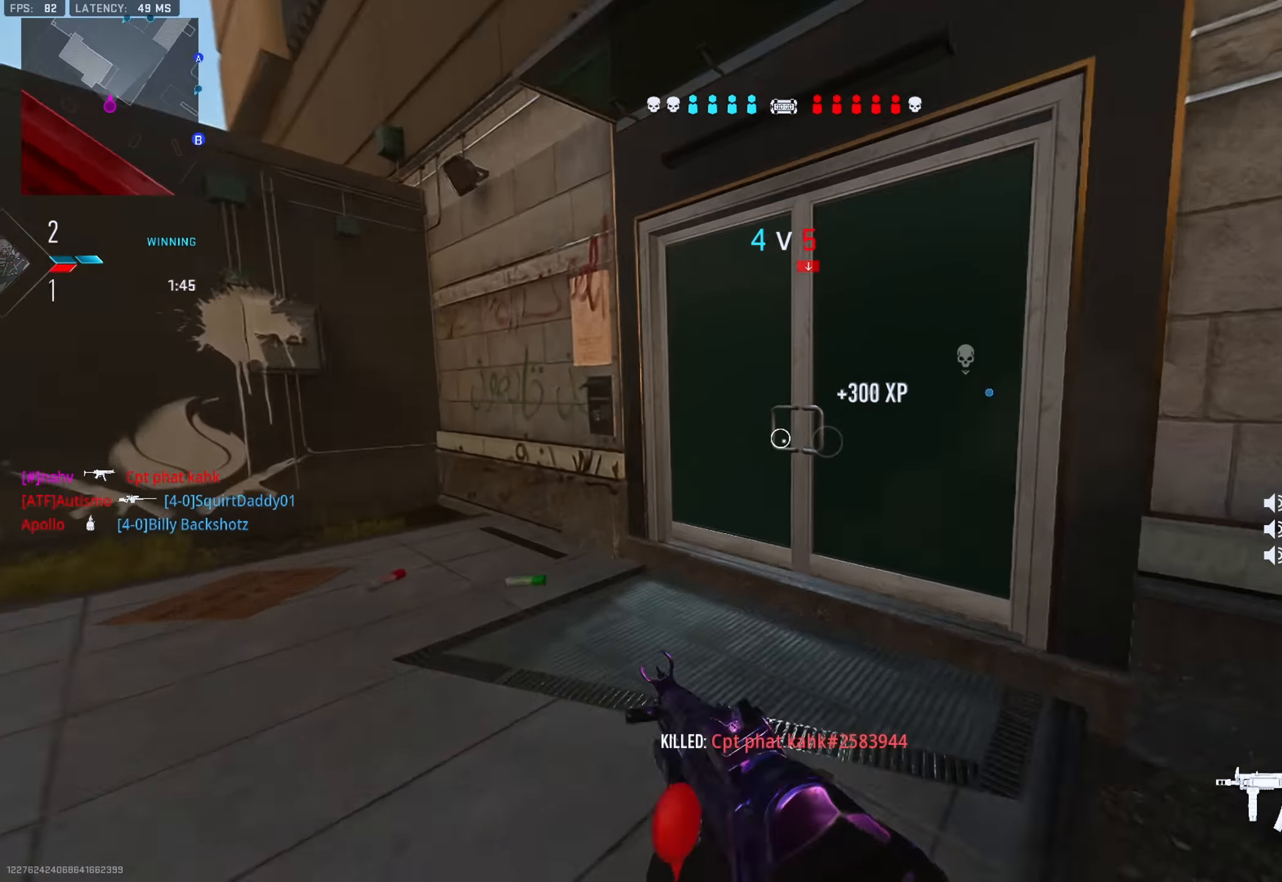
{"buttons": ["TRIANGLE"], "left_stick": "up", "right_stick": "center", "events": [[16, "TRIANGLE", "down"], [66, "TRIANGLE", "up"], [116, "TRIANGLE", "down"], [183, "TRIANGLE", "up"], [250, "right_stick", "center"], [266, "TRIANGLE", "down"], [300, "right_stick", "left"], [316, "TRIANGLE", "up"], [367, "TRIANGLE", "down"], [417, "right_stick", "center"], [433, "TRIANGLE", "up"], [500, "TRIANGLE", "down"]]}
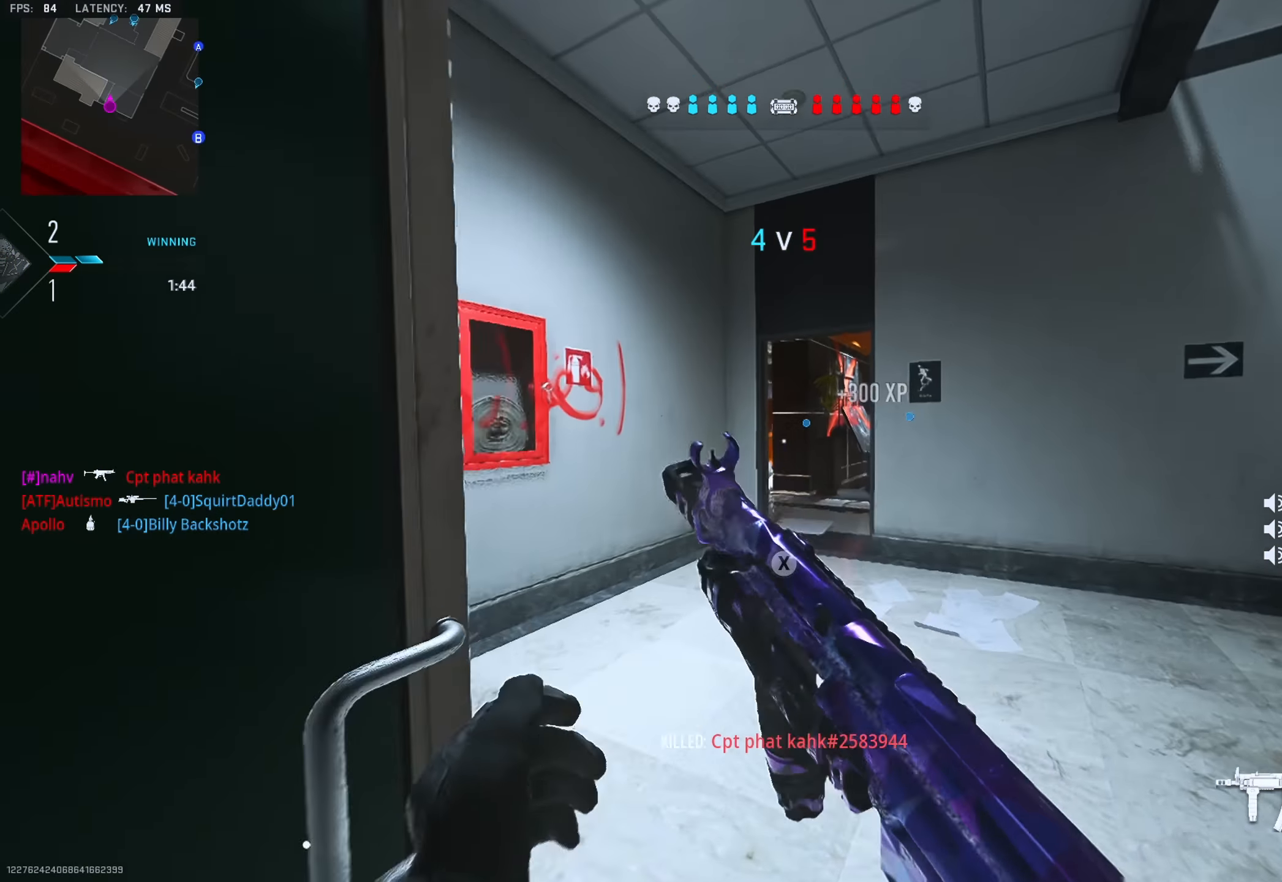
{"buttons": [], "left_stick": "up", "right_stick": "center", "events": [[67, "TRIANGLE", "up"], [133, "TRIANGLE", "down"], [184, "TRIANGLE", "up"], [267, "TRIANGLE", "down"], [317, "TRIANGLE", "up"], [367, "TRIANGLE", "down"], [417, "TRIANGLE", "up"]]}
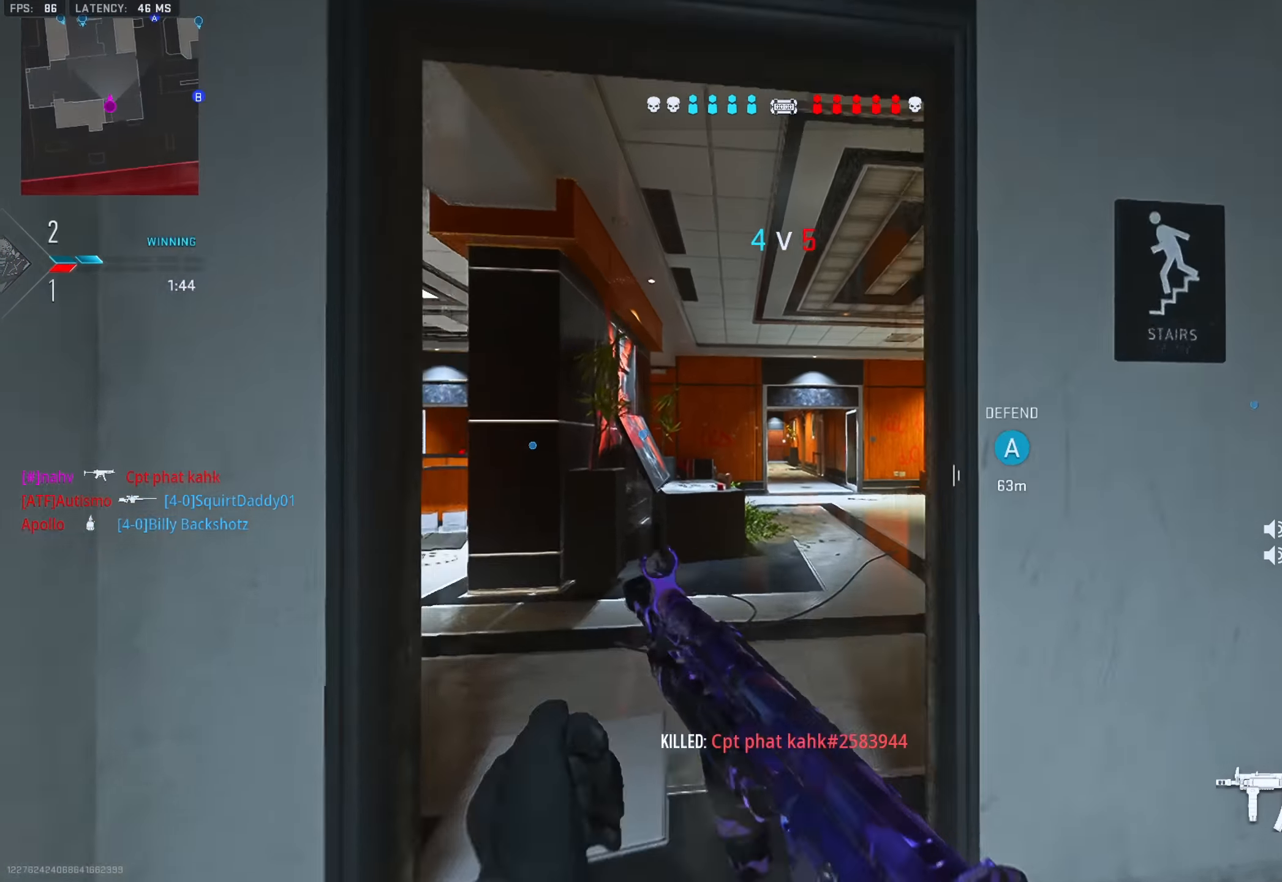
{"buttons": ["L2"], "left_stick": "up-right", "right_stick": "center", "events": [[33, "TRIANGLE", "down"], [100, "TRIANGLE", "up"], [116, "TRIANGLE", "down"], [183, "TRIANGLE", "up"], [367, "left_stick", "up-right"], [433, "L2", "down"]]}
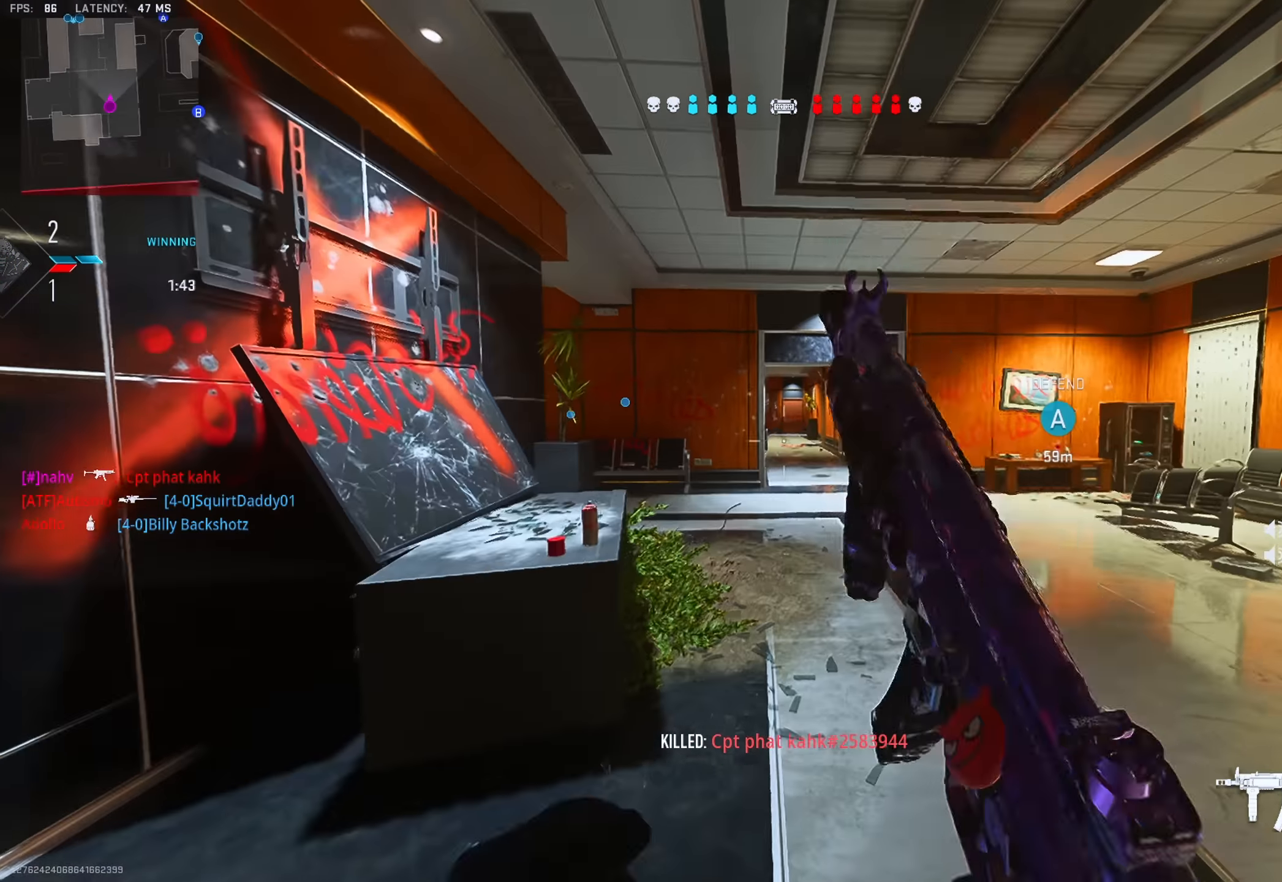
{"buttons": [], "left_stick": "up-right", "right_stick": "left", "events": [[67, "TRIANGLE", "down"], [117, "left_stick", "right"], [134, "TRIANGLE", "up"], [151, "L2", "up"], [151, "right_stick", "up-right"], [184, "TRIANGLE", "down"], [251, "TRIANGLE", "up"], [284, "left_stick", "up-right"], [284, "right_stick", "down-right"], [401, "TRIANGLE", "down"], [418, "TRIANGLE", "up"], [418, "right_stick", "left"], [434, "TRIANGLE", "down"], [484, "TRIANGLE", "up"]]}